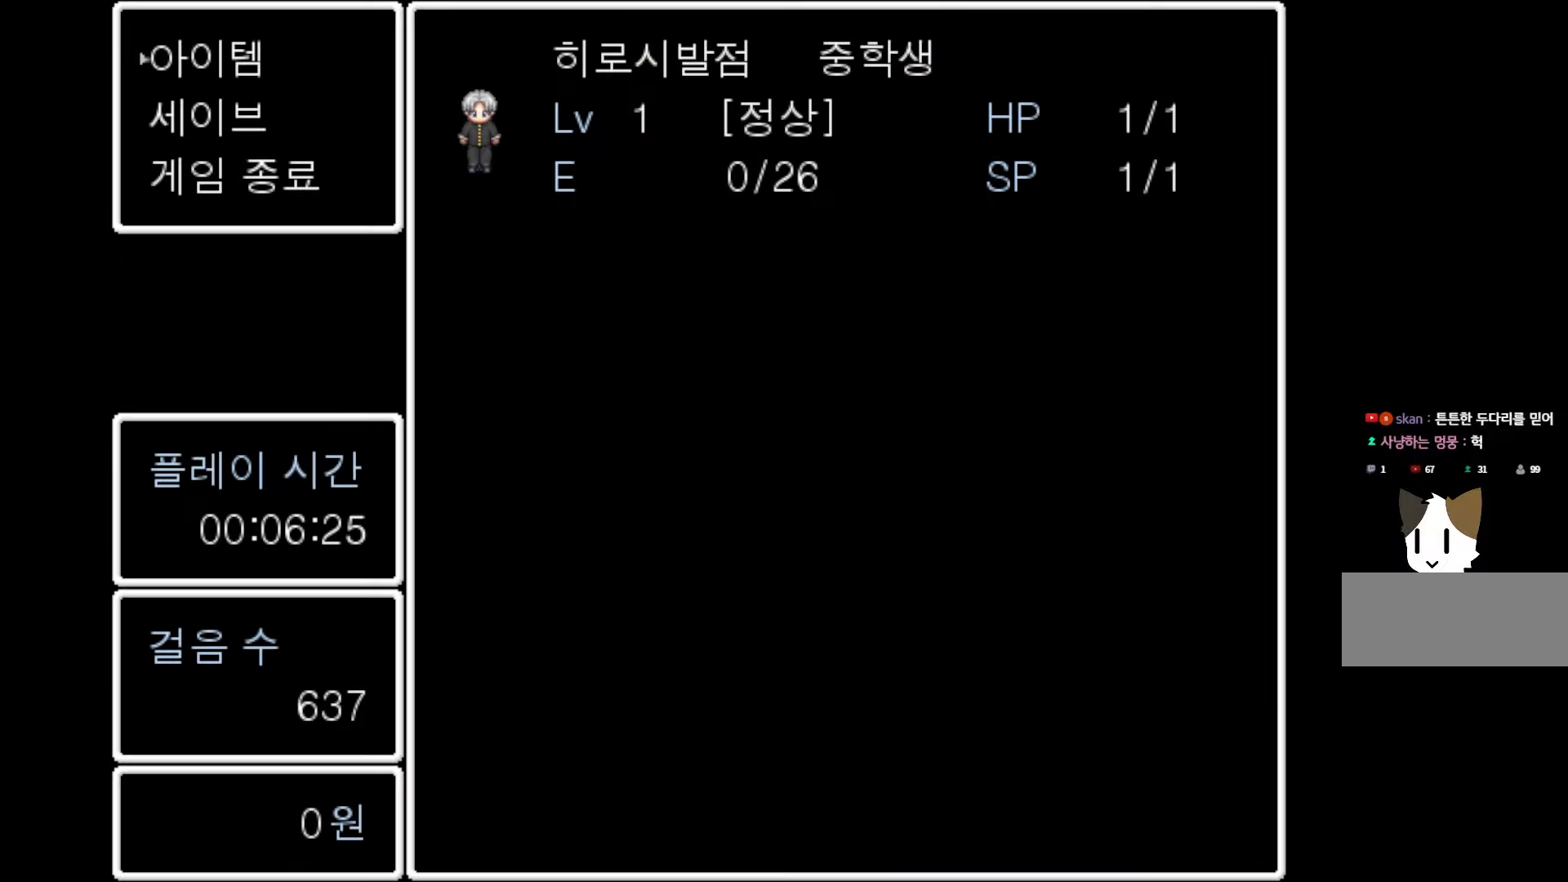
Gameplay with keyboard and mouse; each line is a JSON object with the keys held at the frame after it. "events" lists presses ("down") and releases ("up") of "1", "2", "3", "4", "5", "6", "7", "a", "d", "e", "q", "r", "s", "space" and "w" between this image and that frame as [ms after this image, input, new state], when the widget could be followed in between. No other keys are recorded. Mouse buttons are not recorded. Not read: mouse_move.
{"keys": [], "events": [[350, "space", "down"], [500, "space", "up"]]}
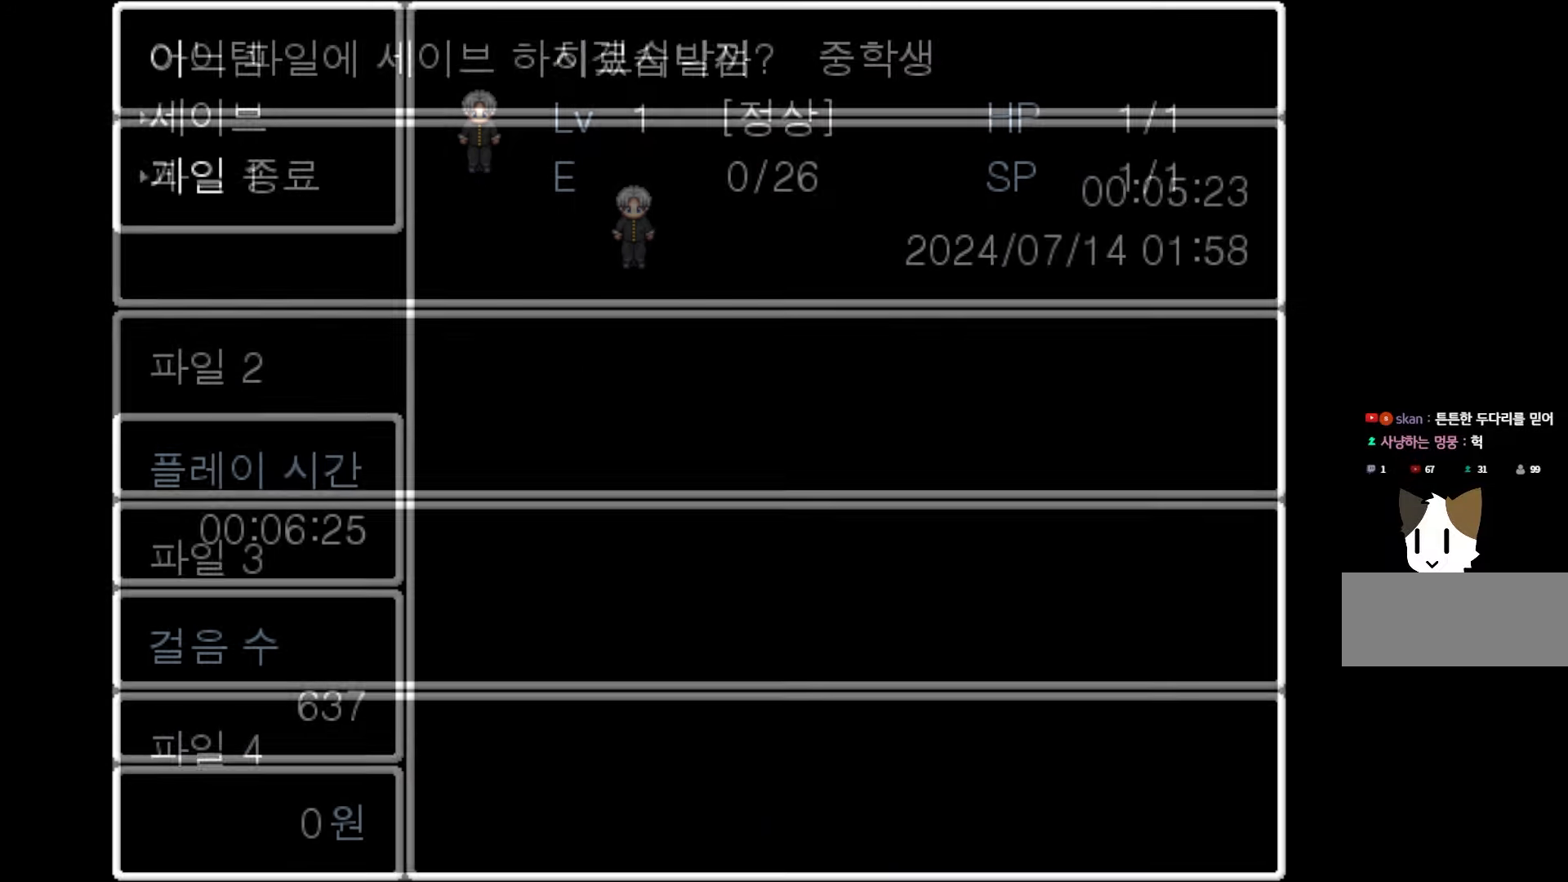
{"keys": [], "events": []}
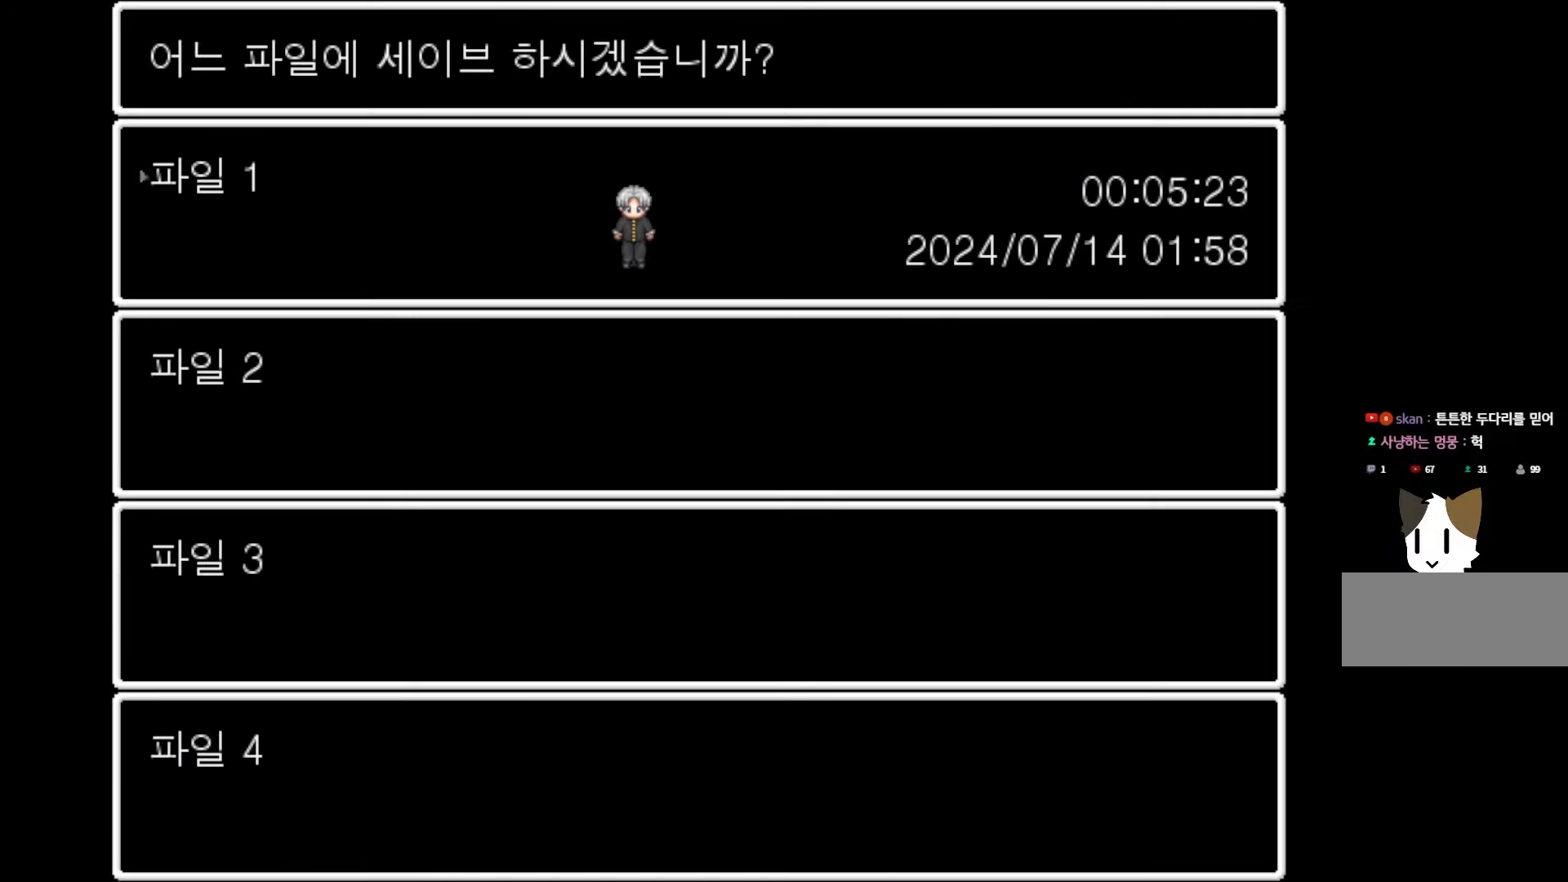
{"keys": ["space"], "events": [[433, "space", "down"]]}
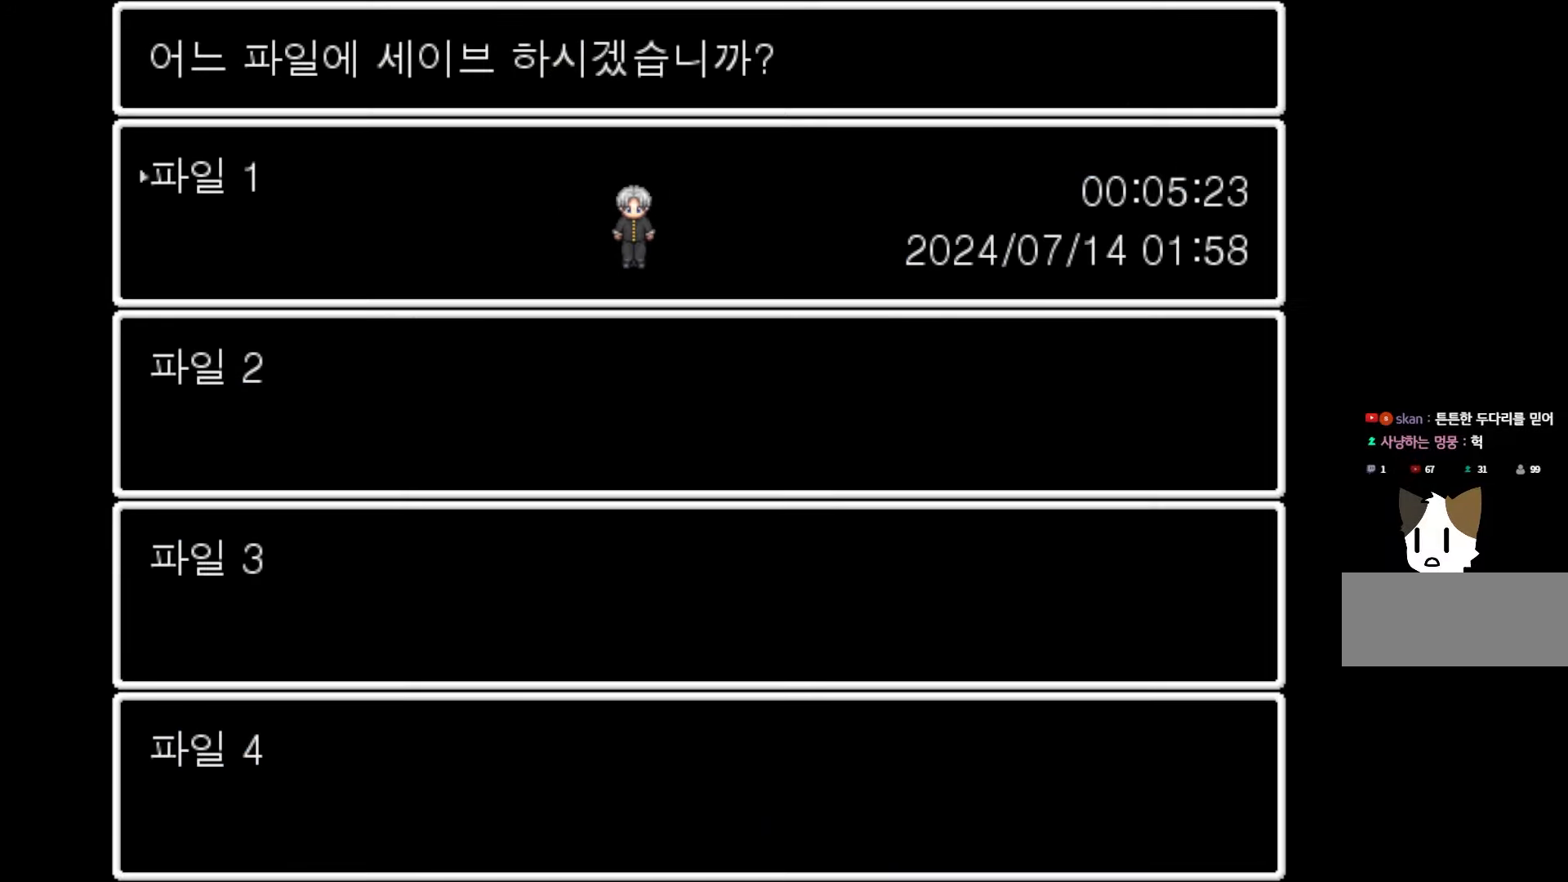
{"keys": [], "events": [[67, "space", "up"]]}
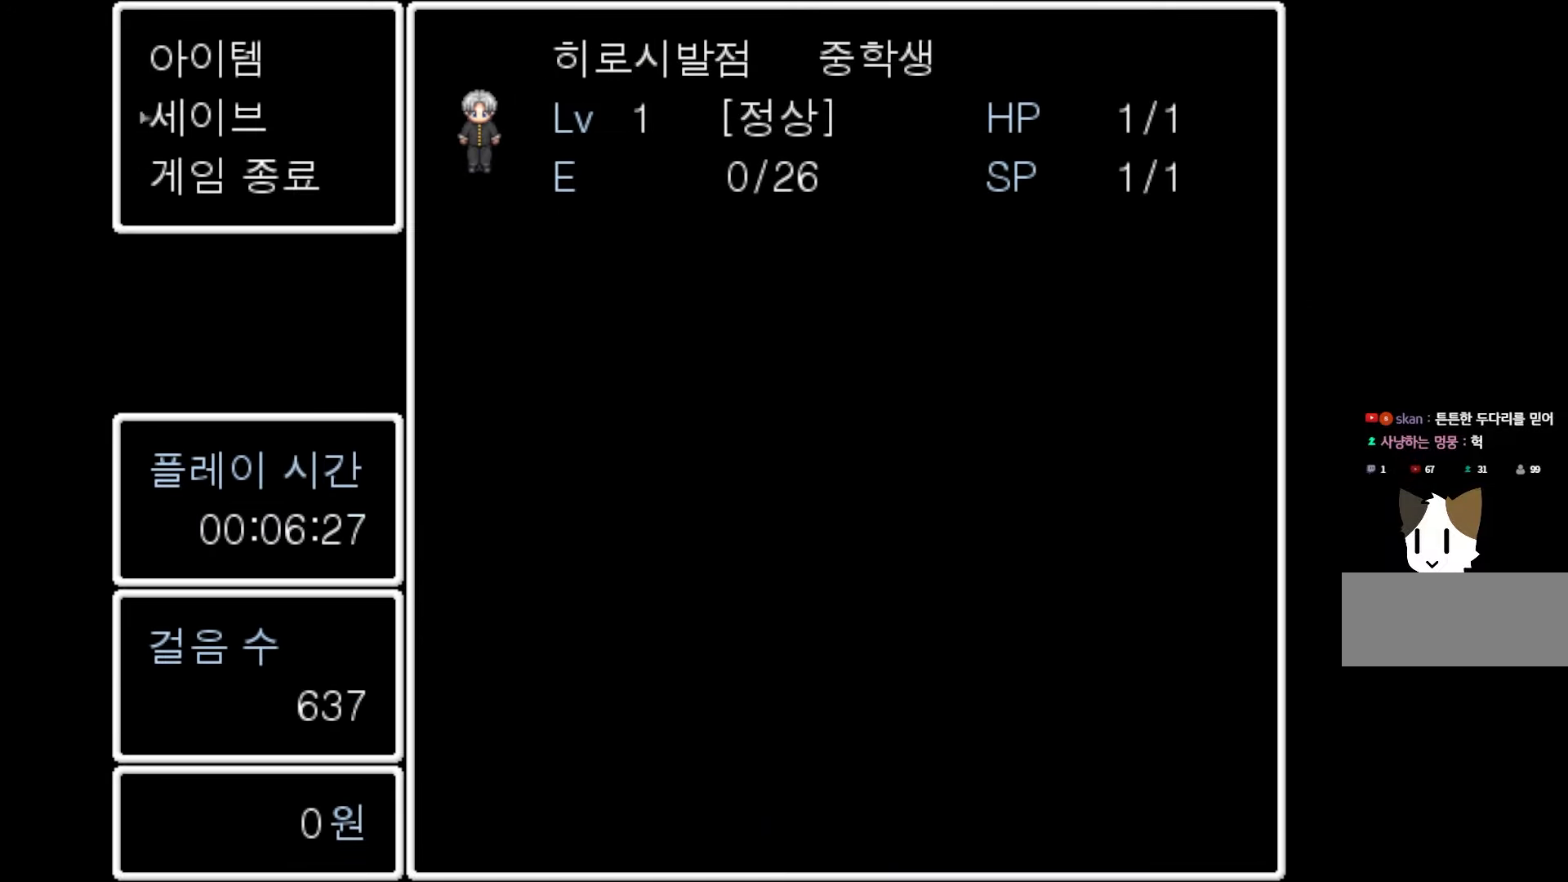
{"keys": [], "events": []}
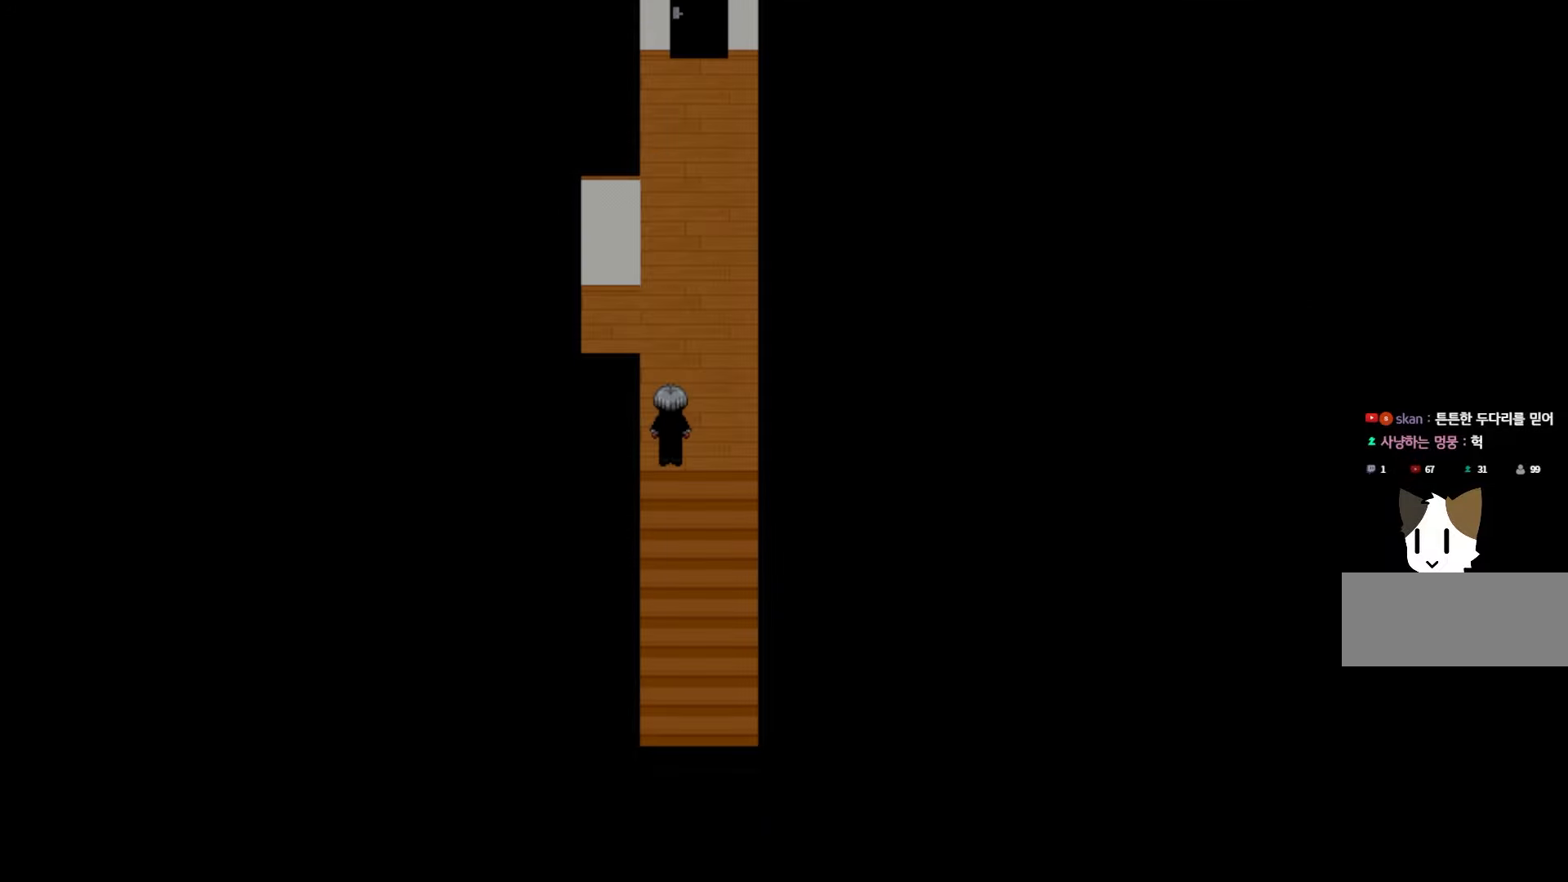
{"keys": [], "events": []}
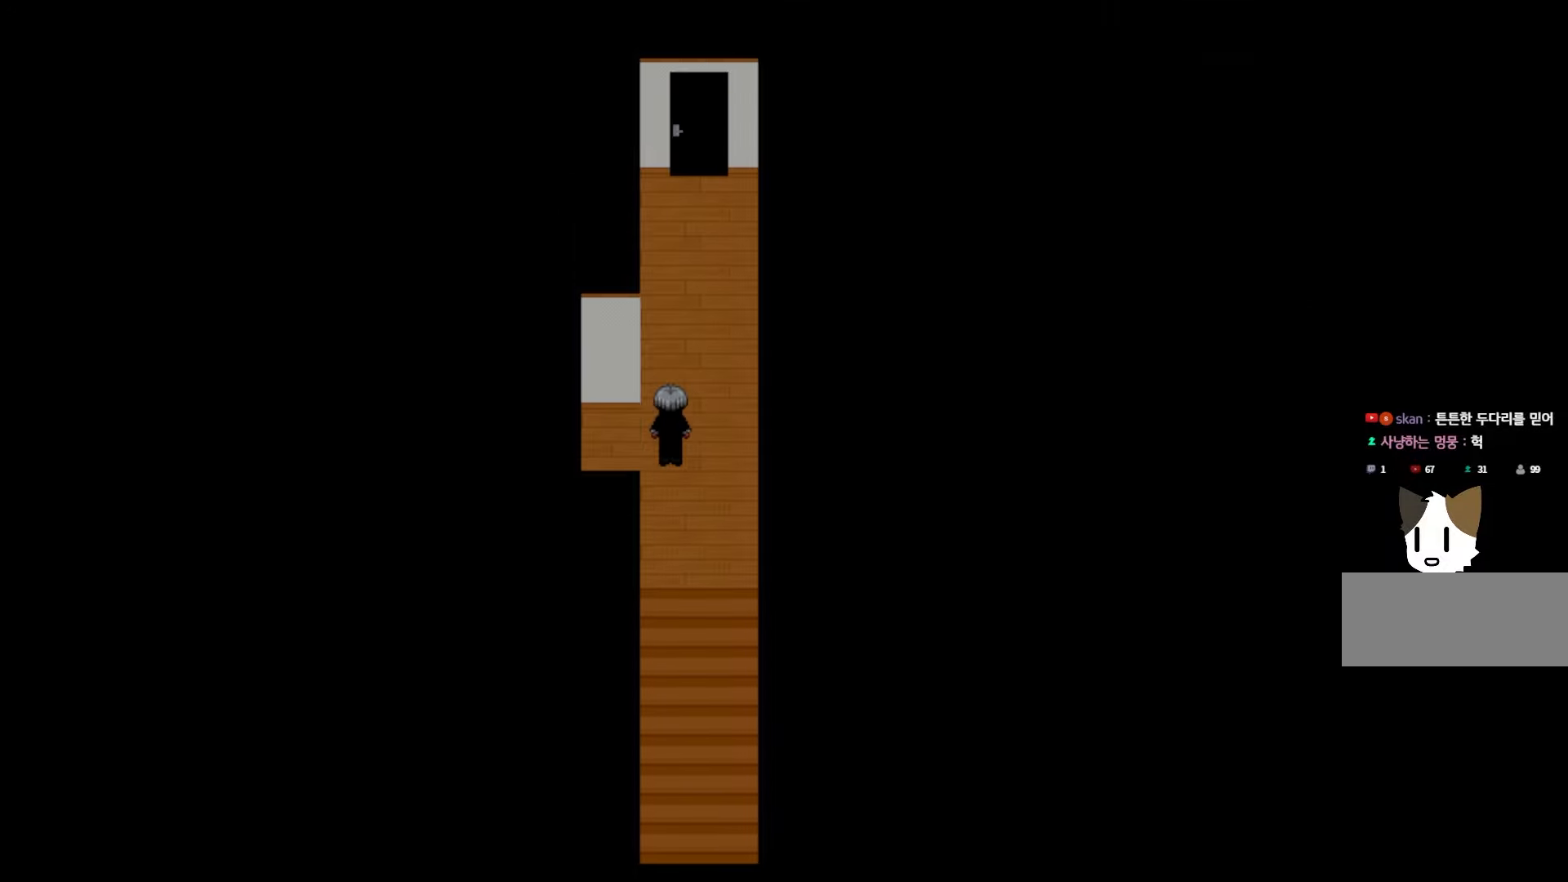
{"keys": [], "events": []}
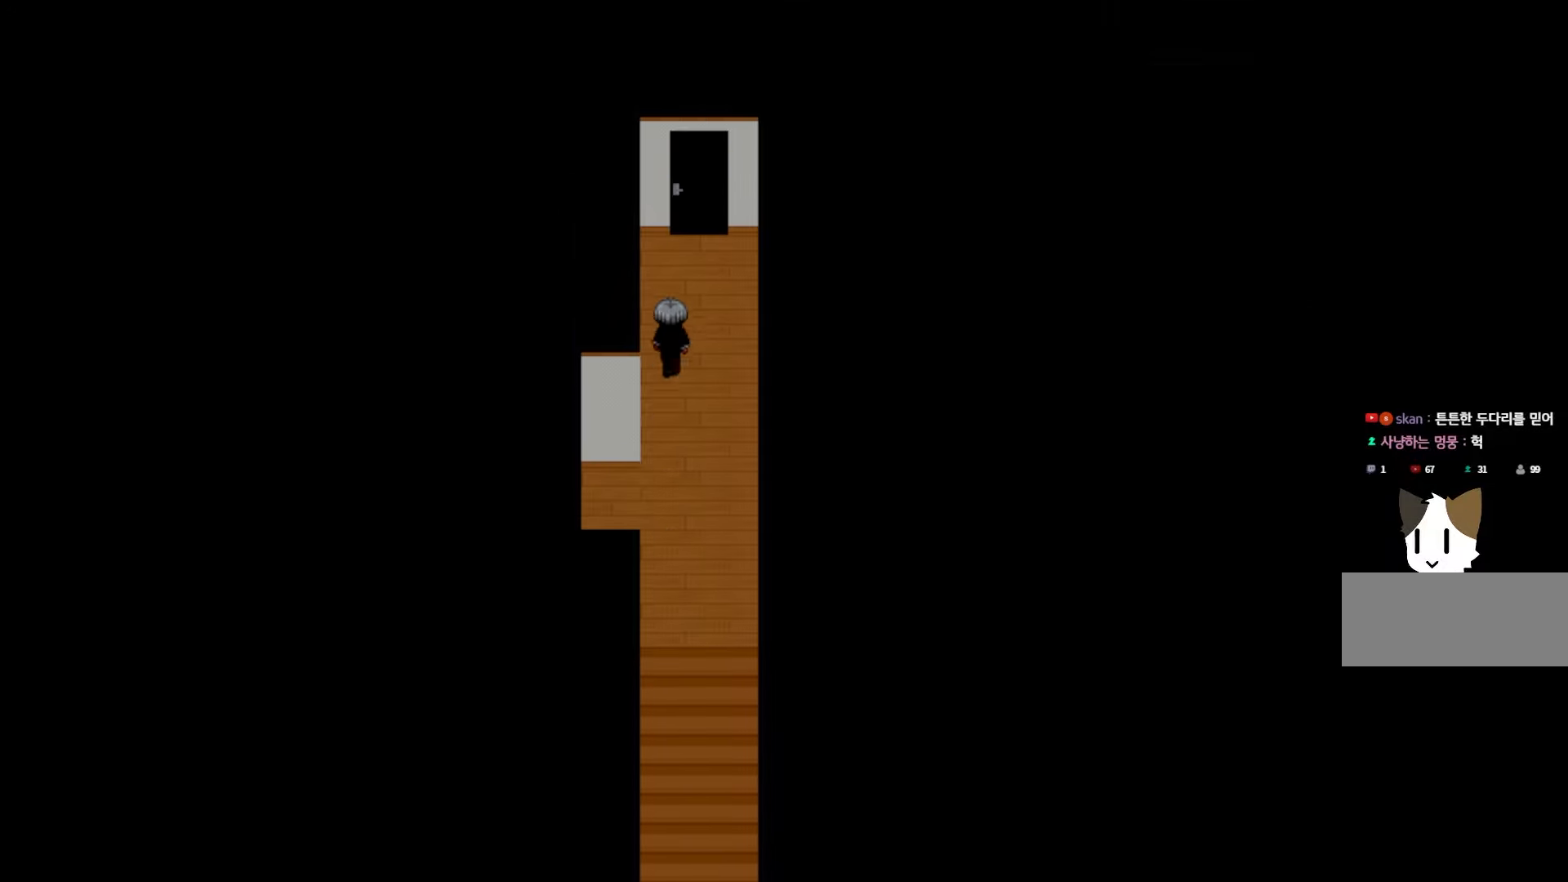
{"keys": [], "events": []}
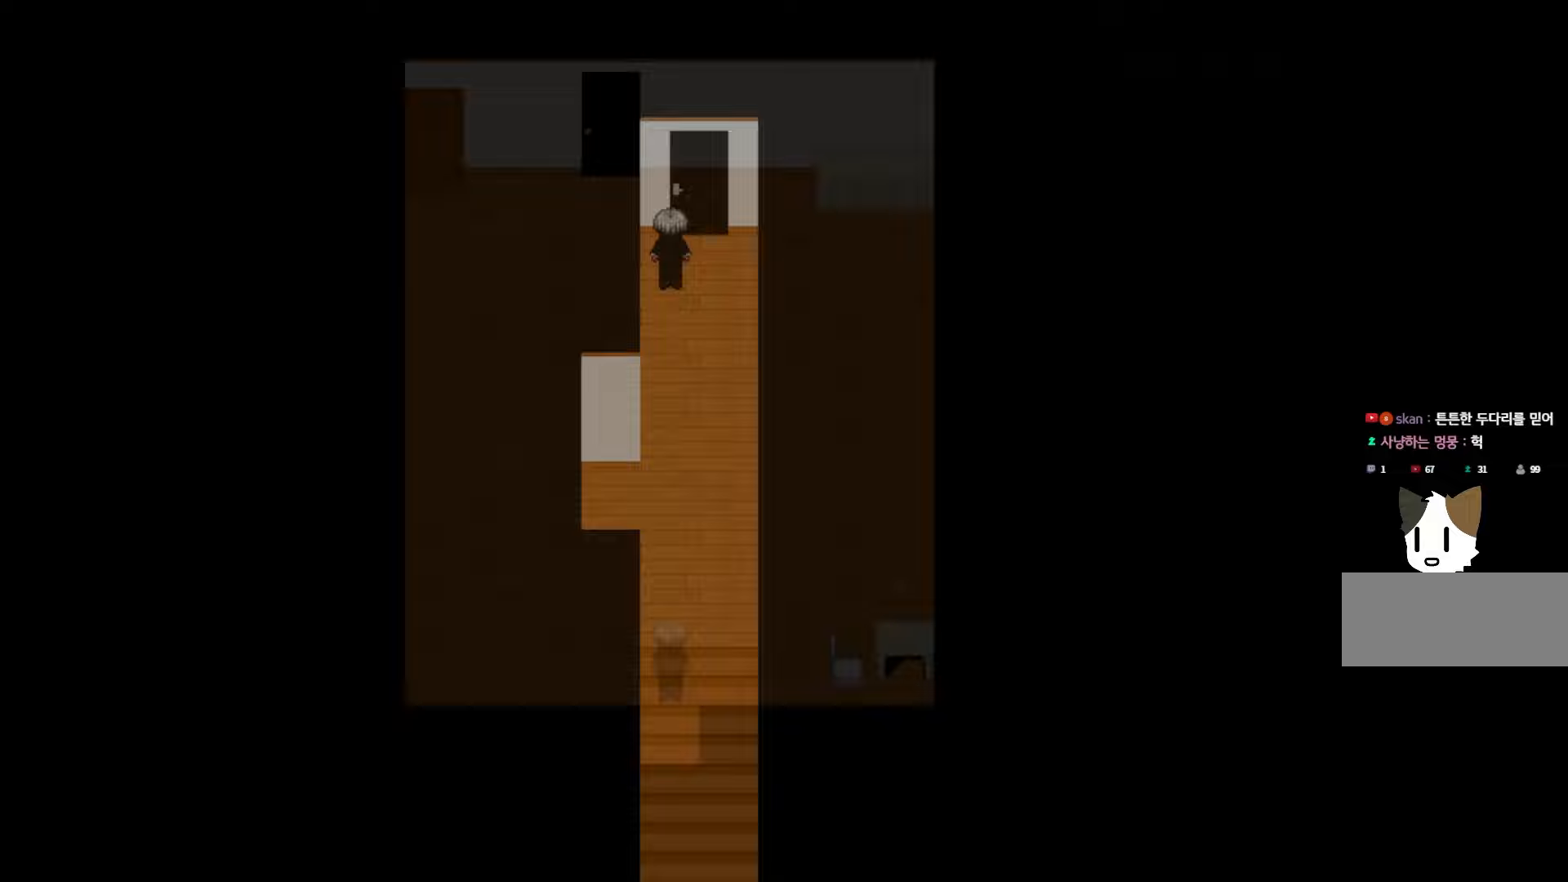
{"keys": [], "events": []}
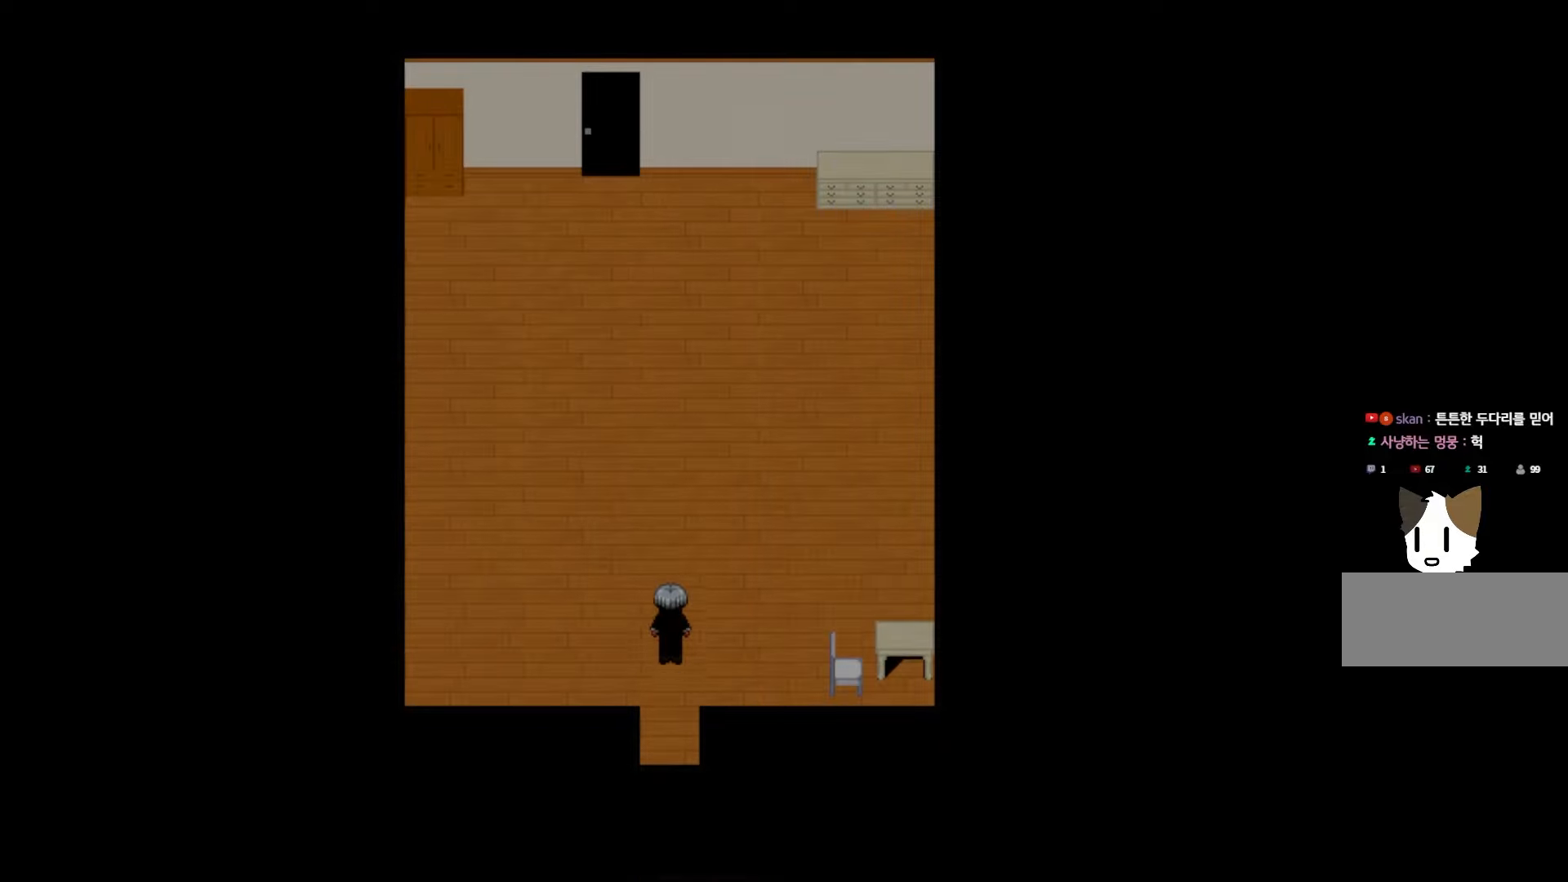
{"keys": [], "events": []}
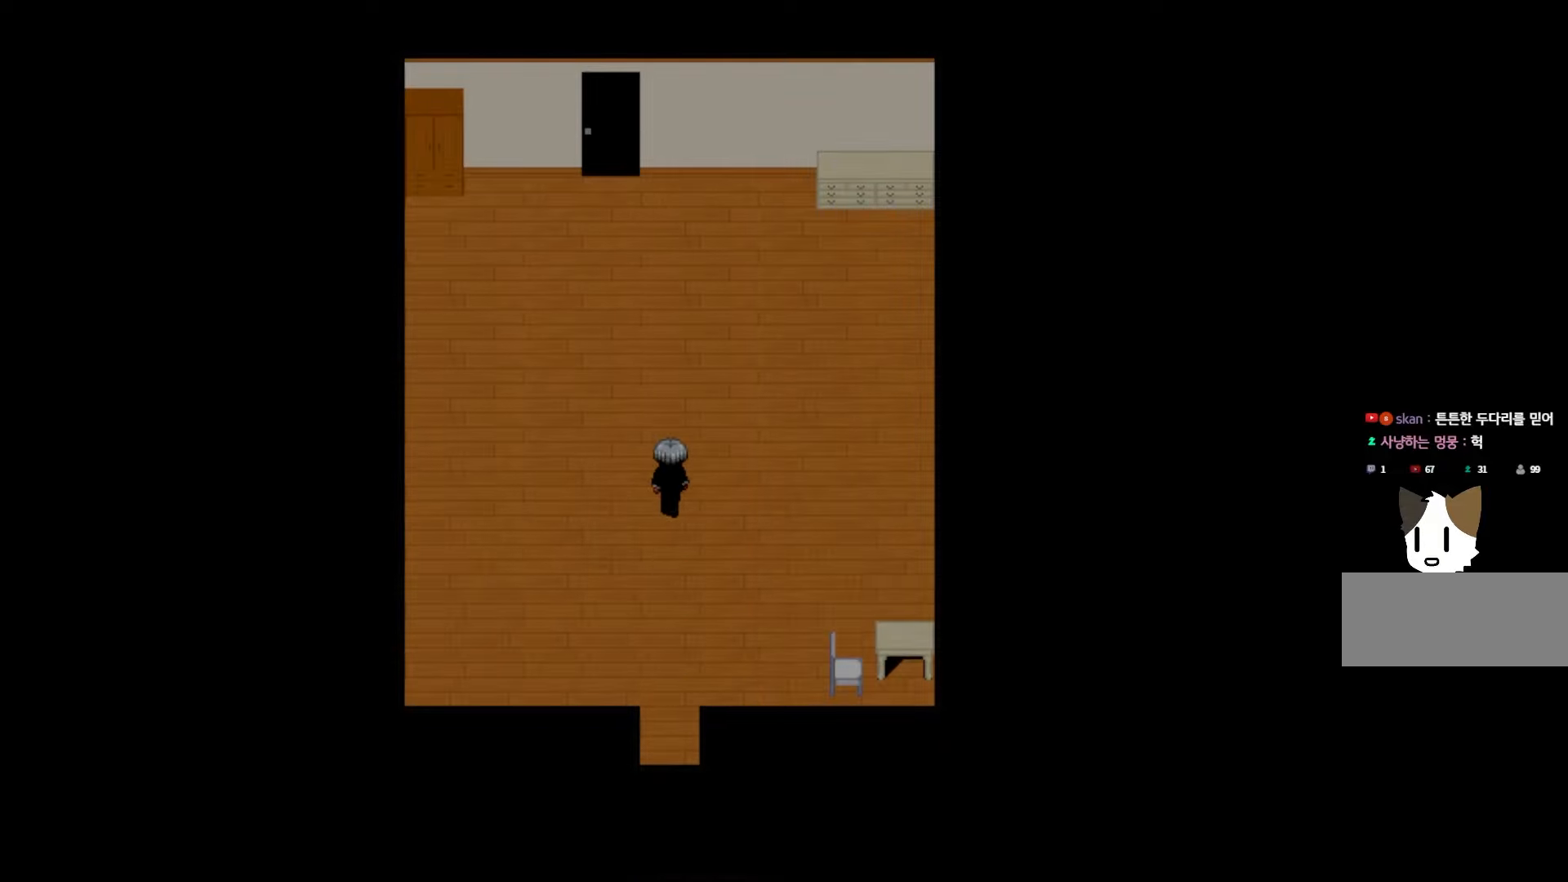
{"keys": [], "events": []}
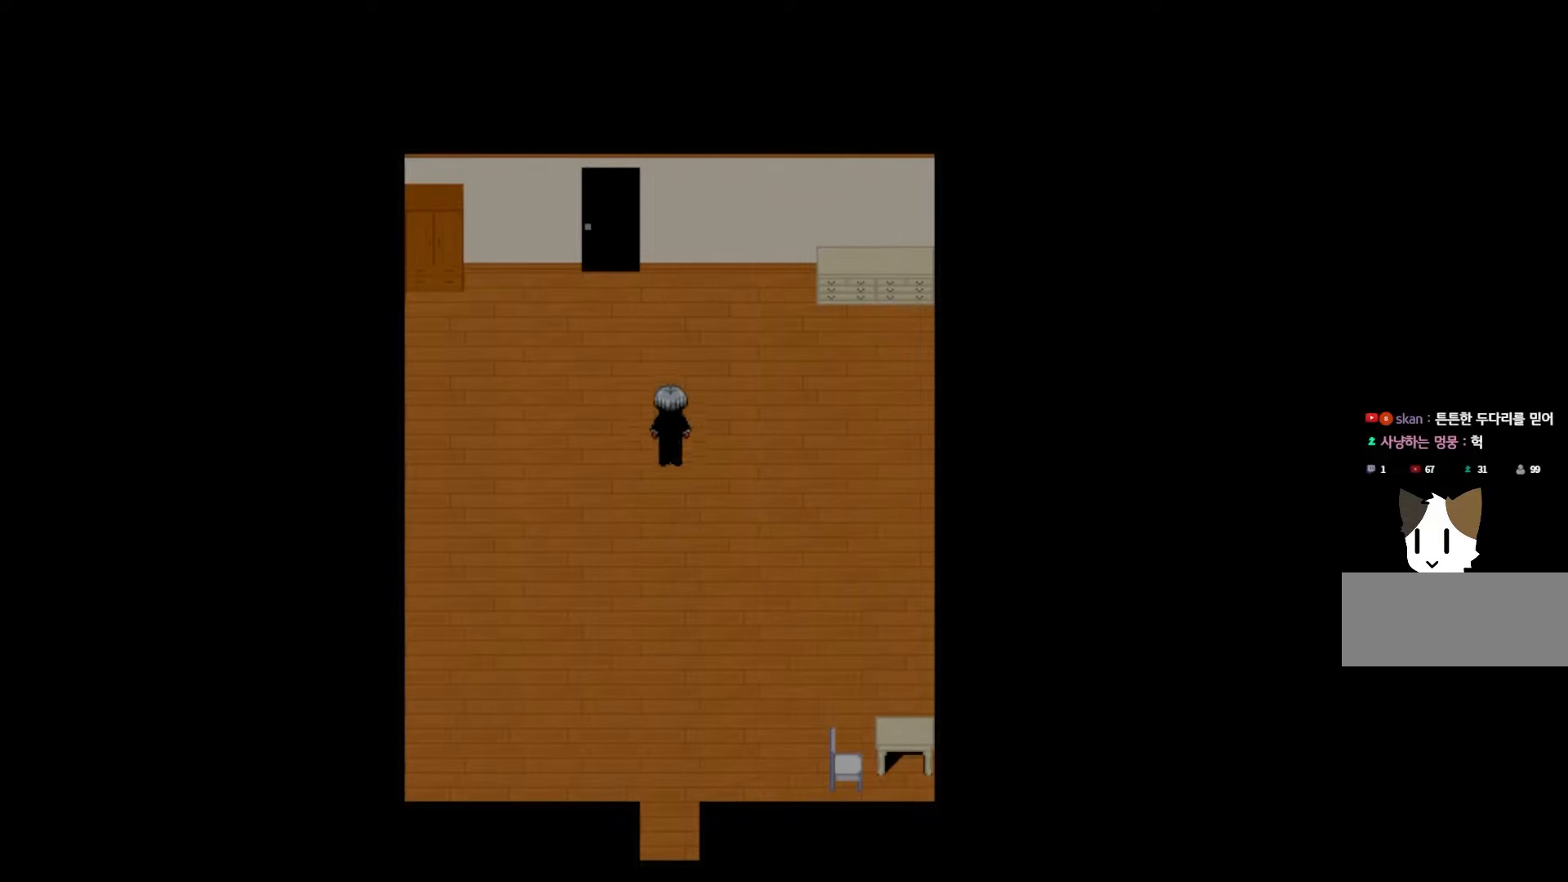
{"keys": [], "events": []}
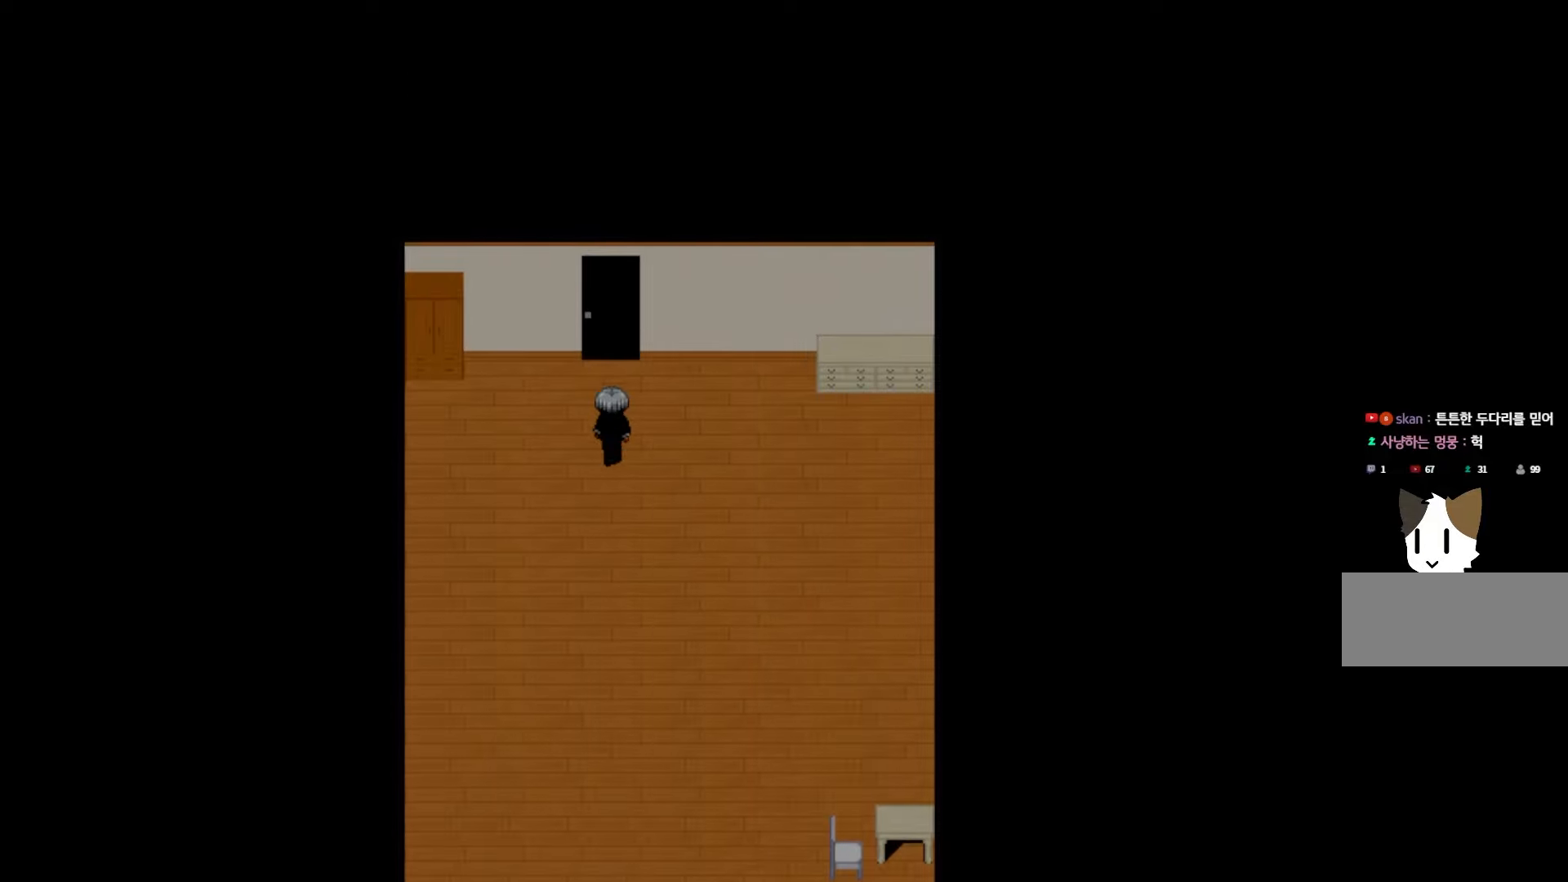
{"keys": ["space"], "events": [[267, "space", "down"], [367, "space", "up"], [500, "space", "down"]]}
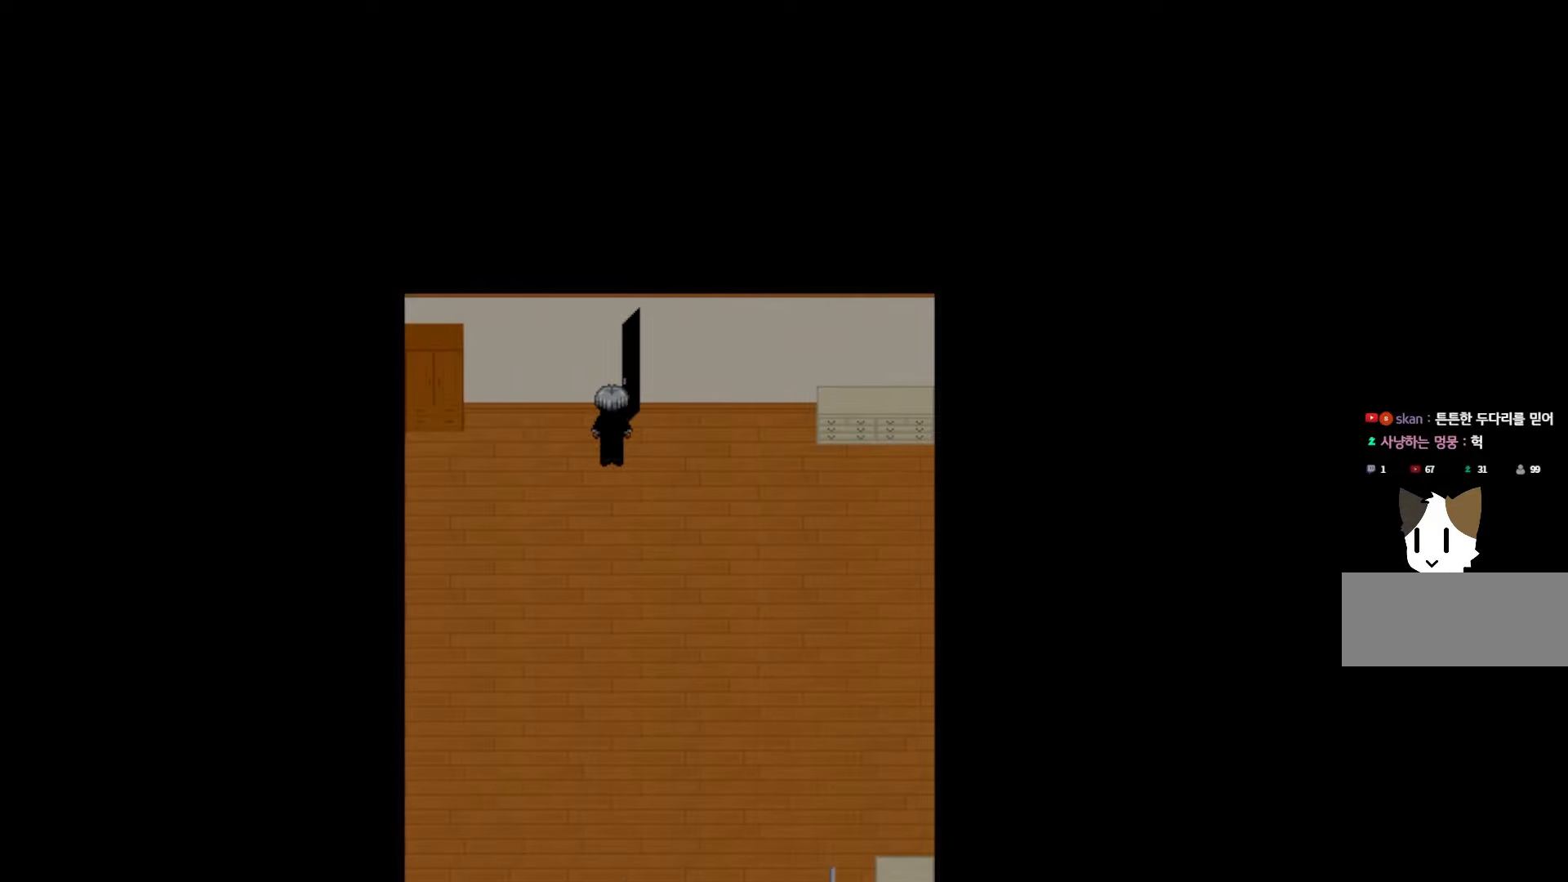
{"keys": ["space"], "events": [[83, "space", "up"], [450, "space", "down"]]}
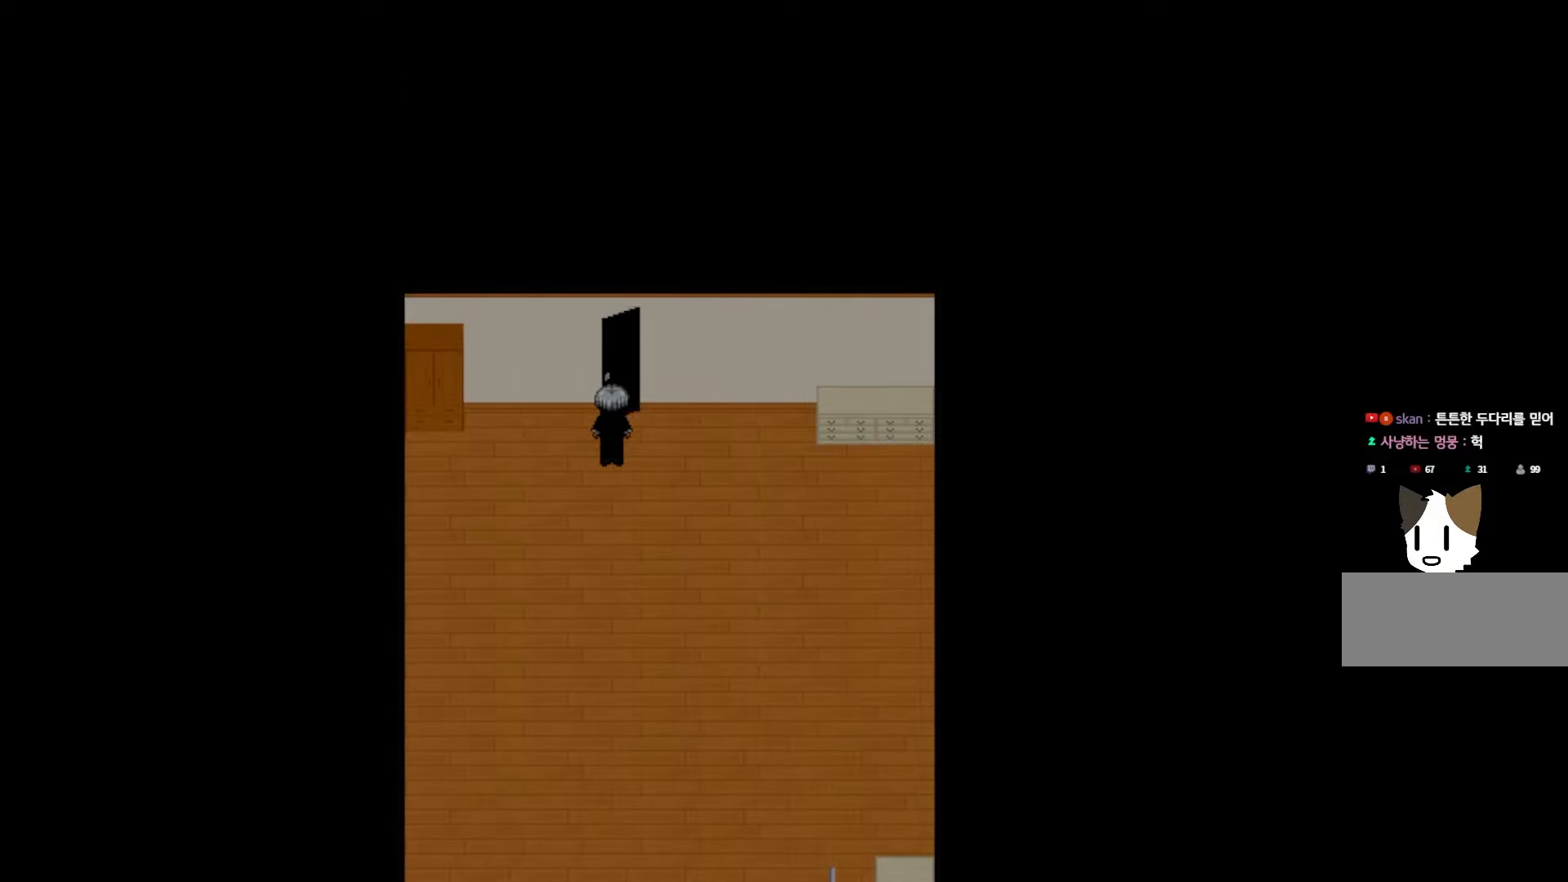
{"keys": [], "events": [[50, "space", "up"]]}
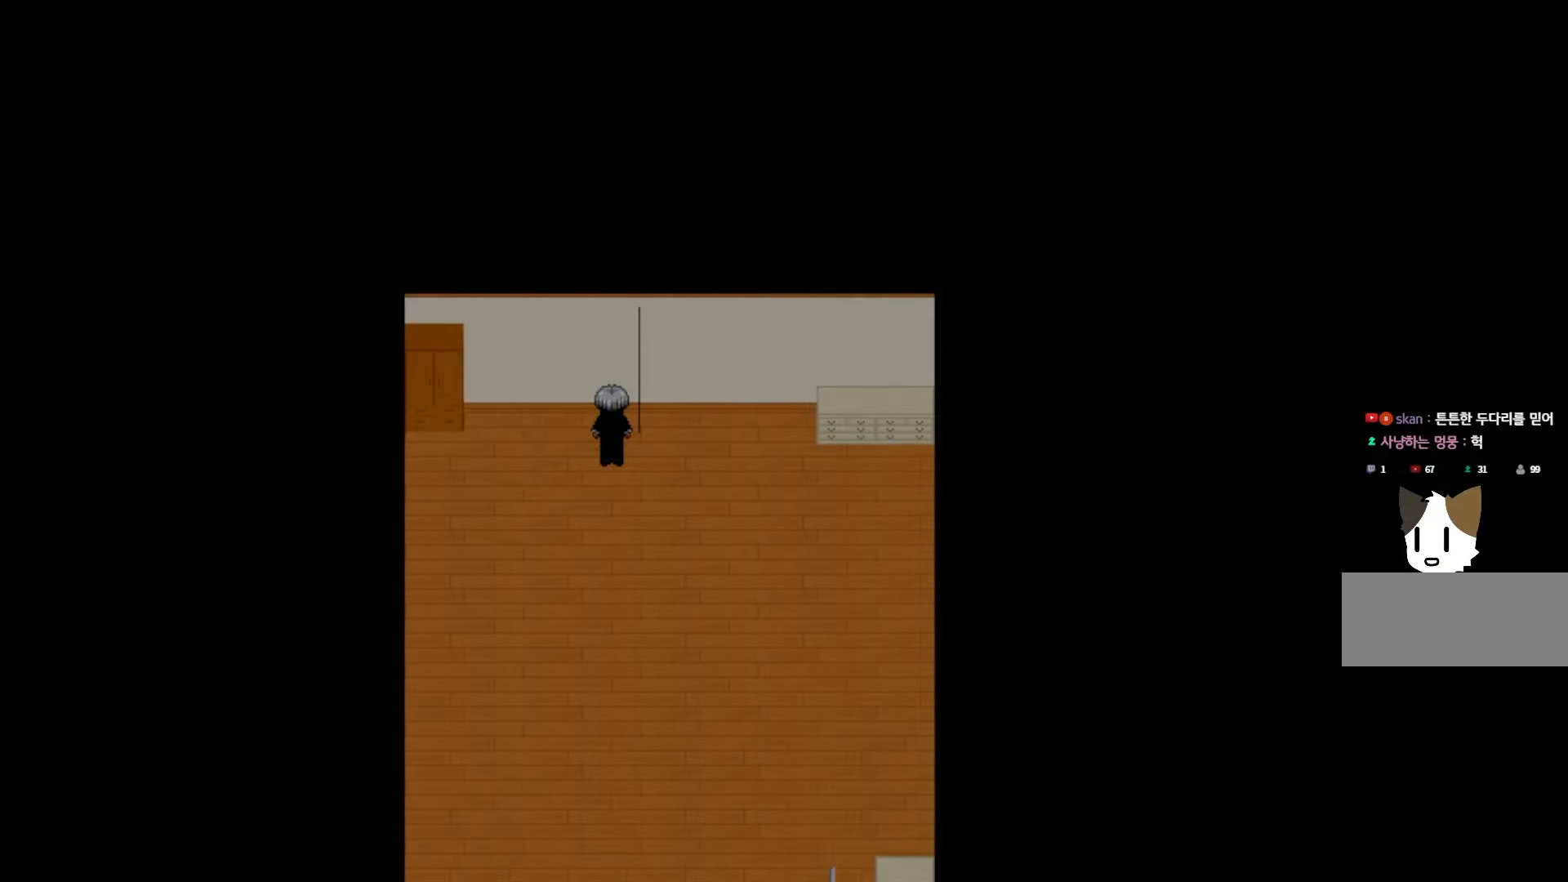
{"keys": [], "events": [[17, "space", "down"], [133, "space", "up"]]}
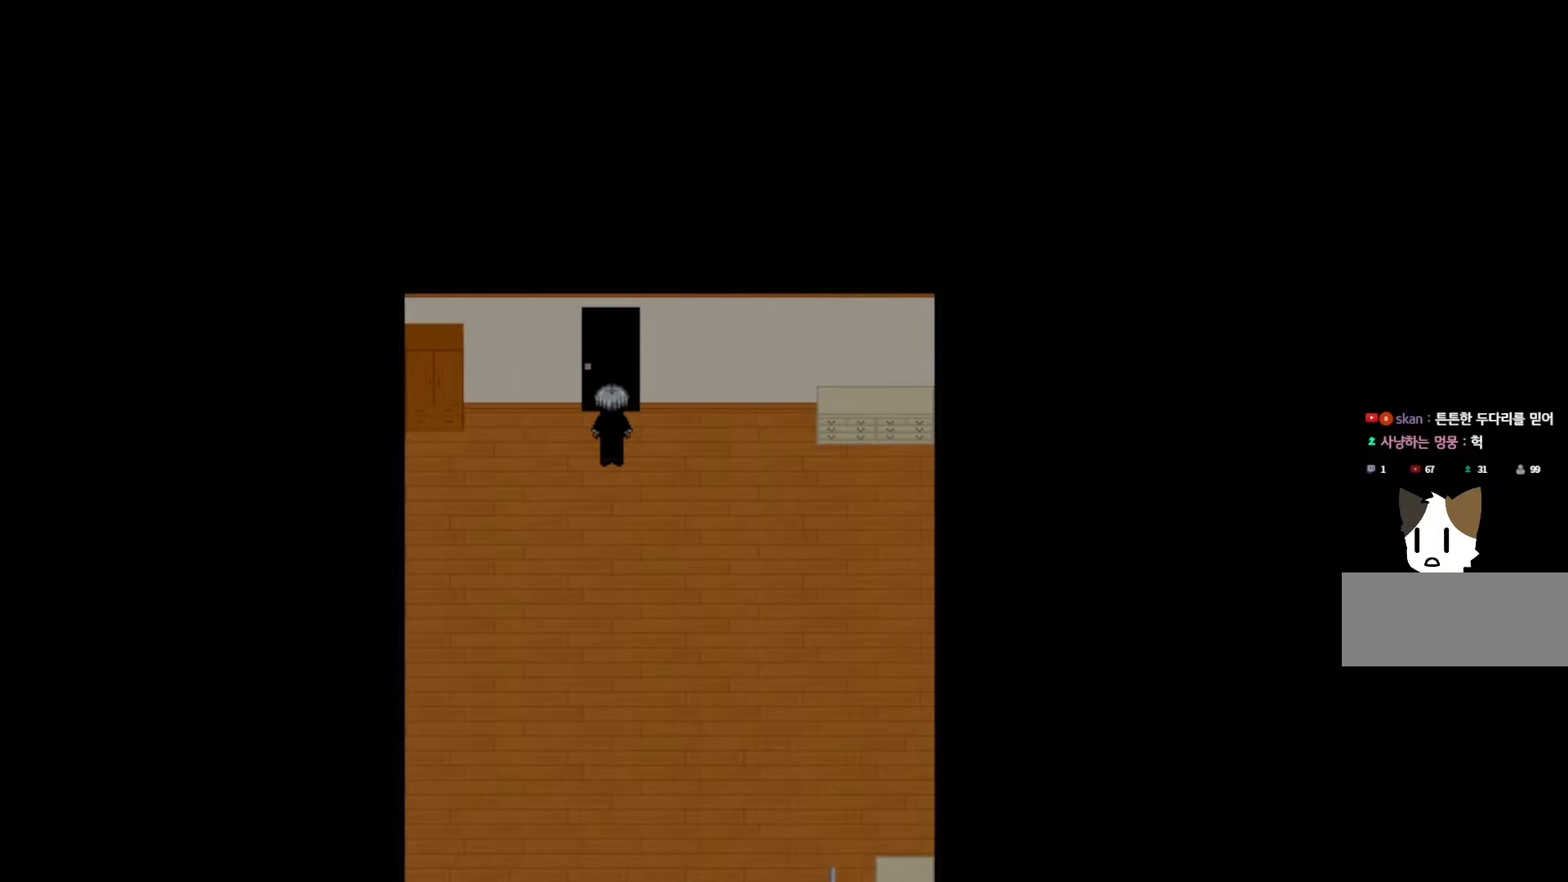
{"keys": [], "events": [[50, "space", "down"], [133, "space", "up"]]}
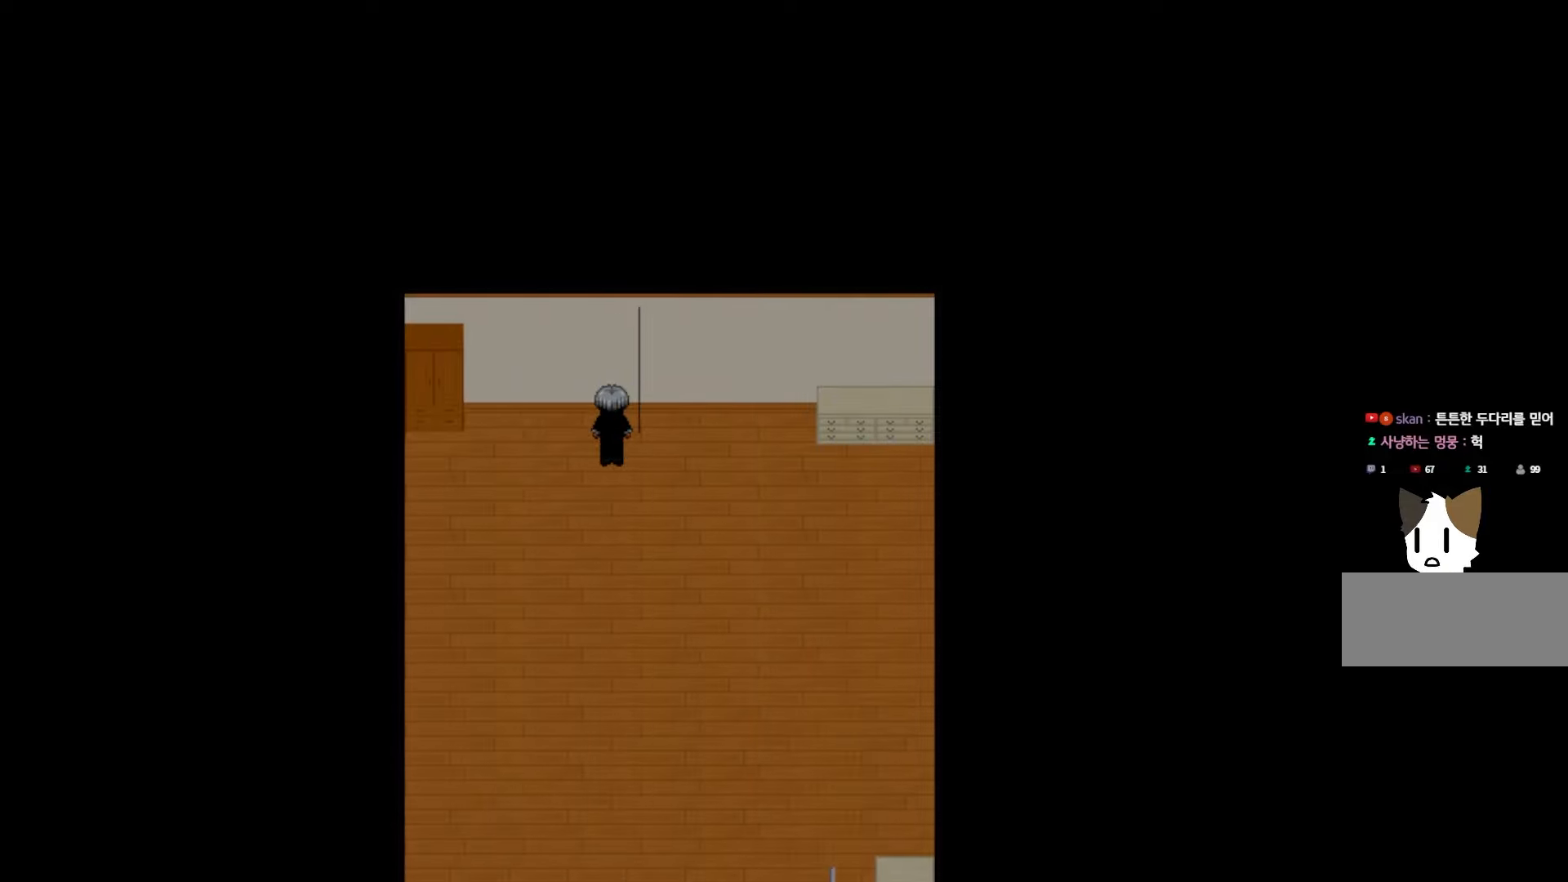
{"keys": [], "events": [[67, "space", "down"], [183, "space", "up"]]}
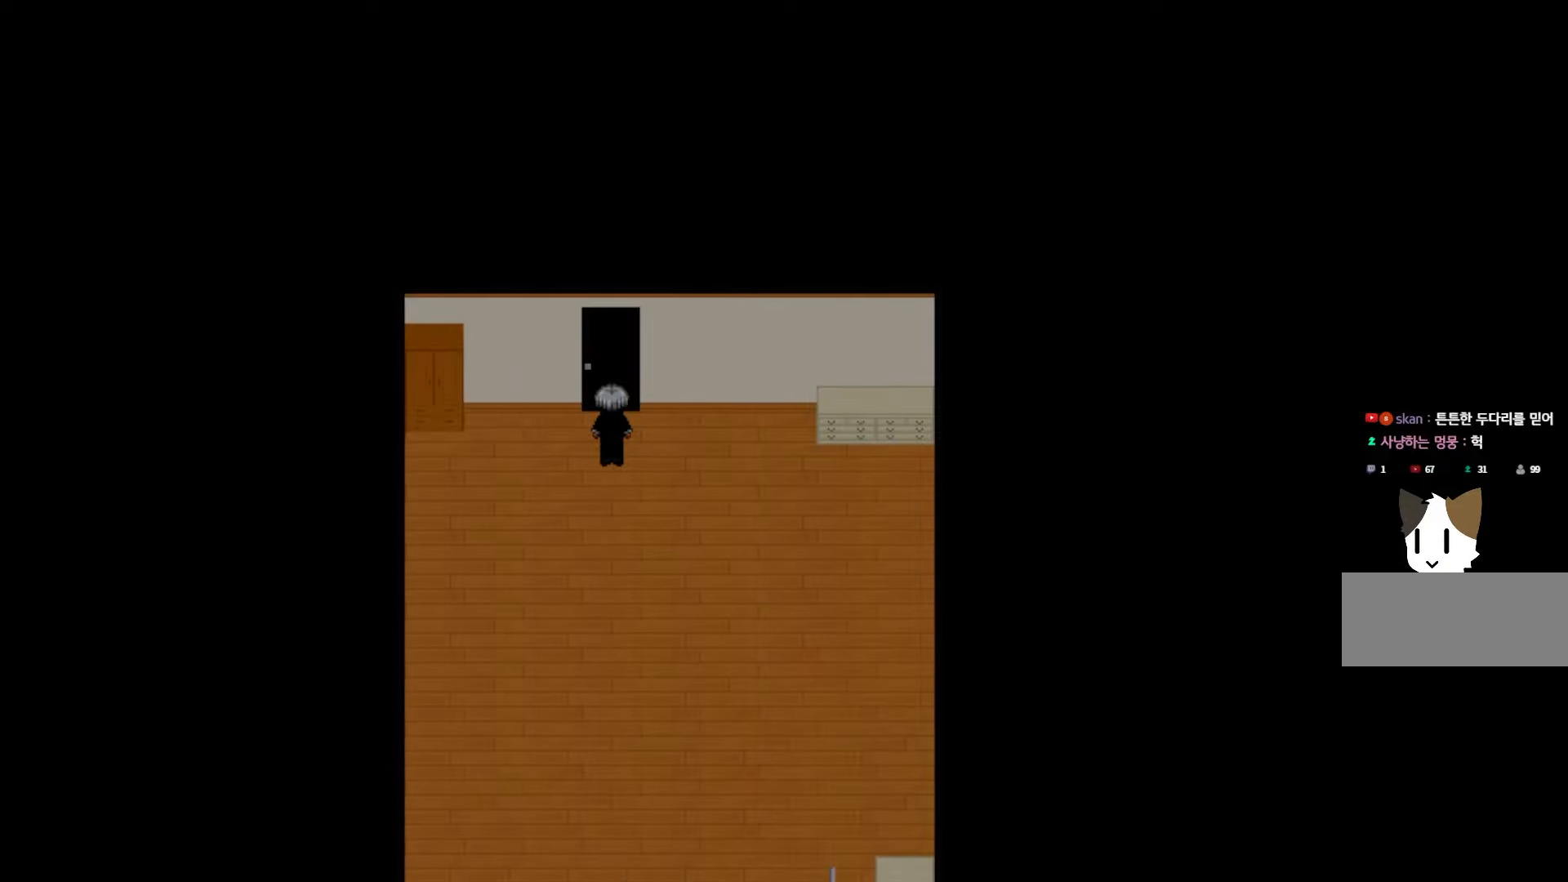
{"keys": [], "events": [[350, "space", "down"], [450, "space", "up"]]}
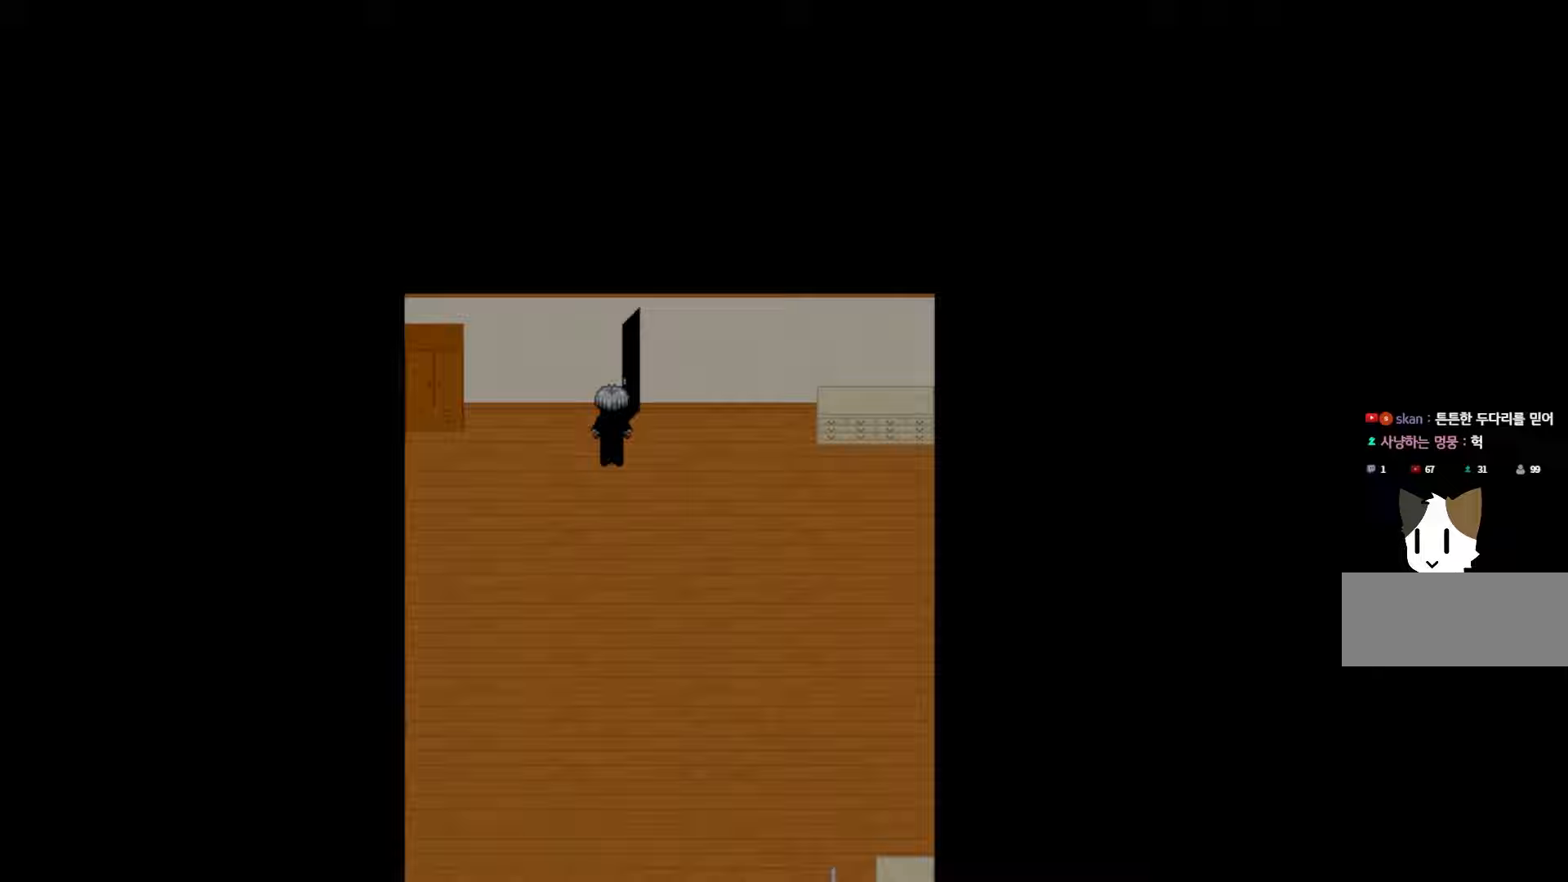
{"keys": [], "events": []}
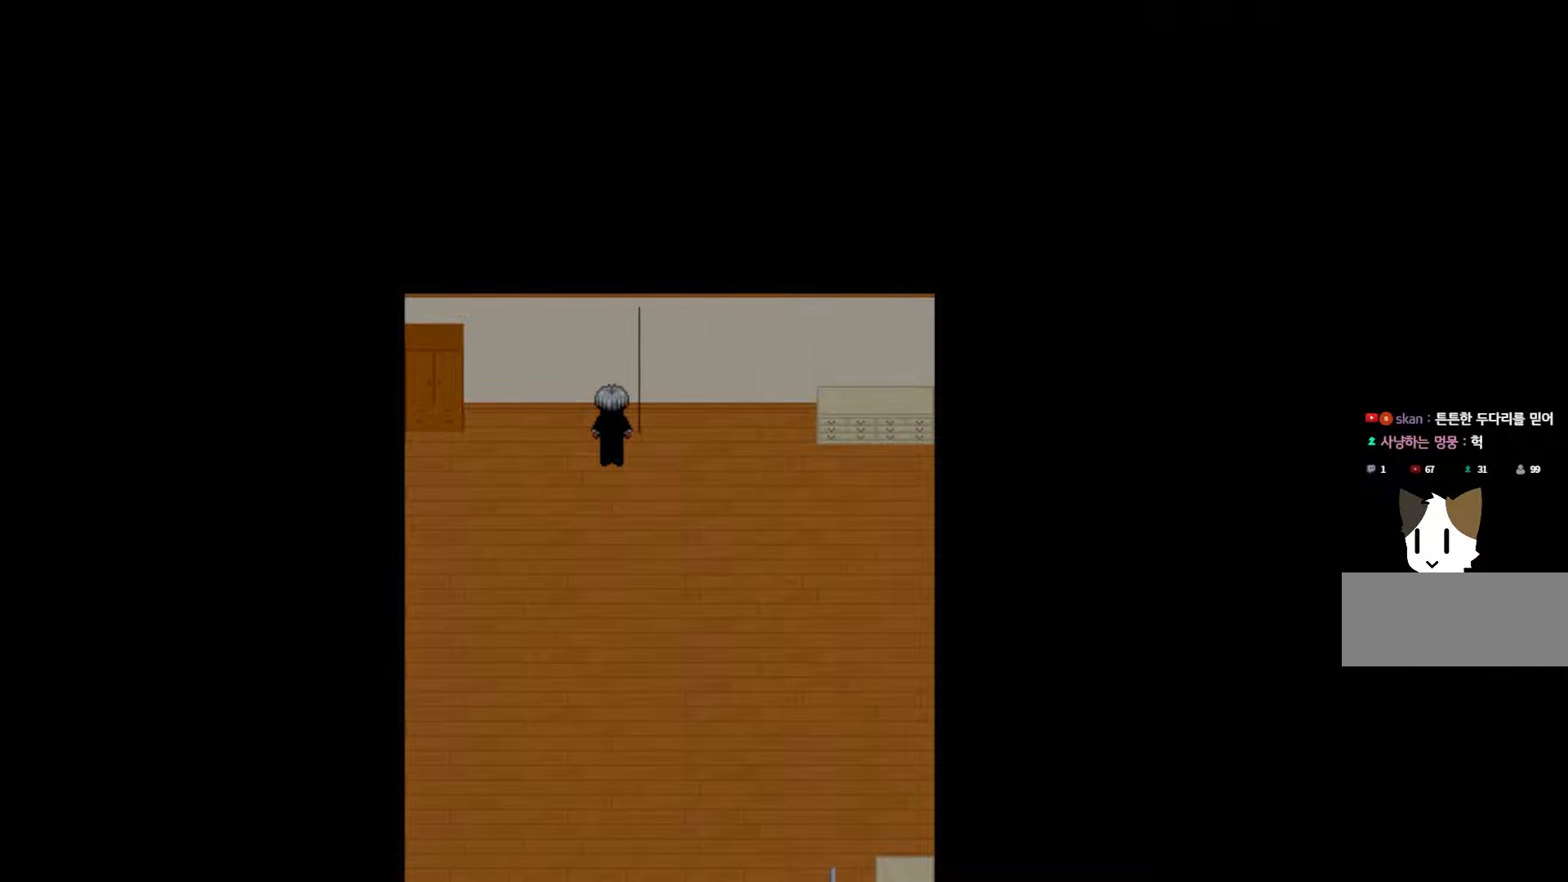
{"keys": ["space"], "events": [[417, "space", "down"]]}
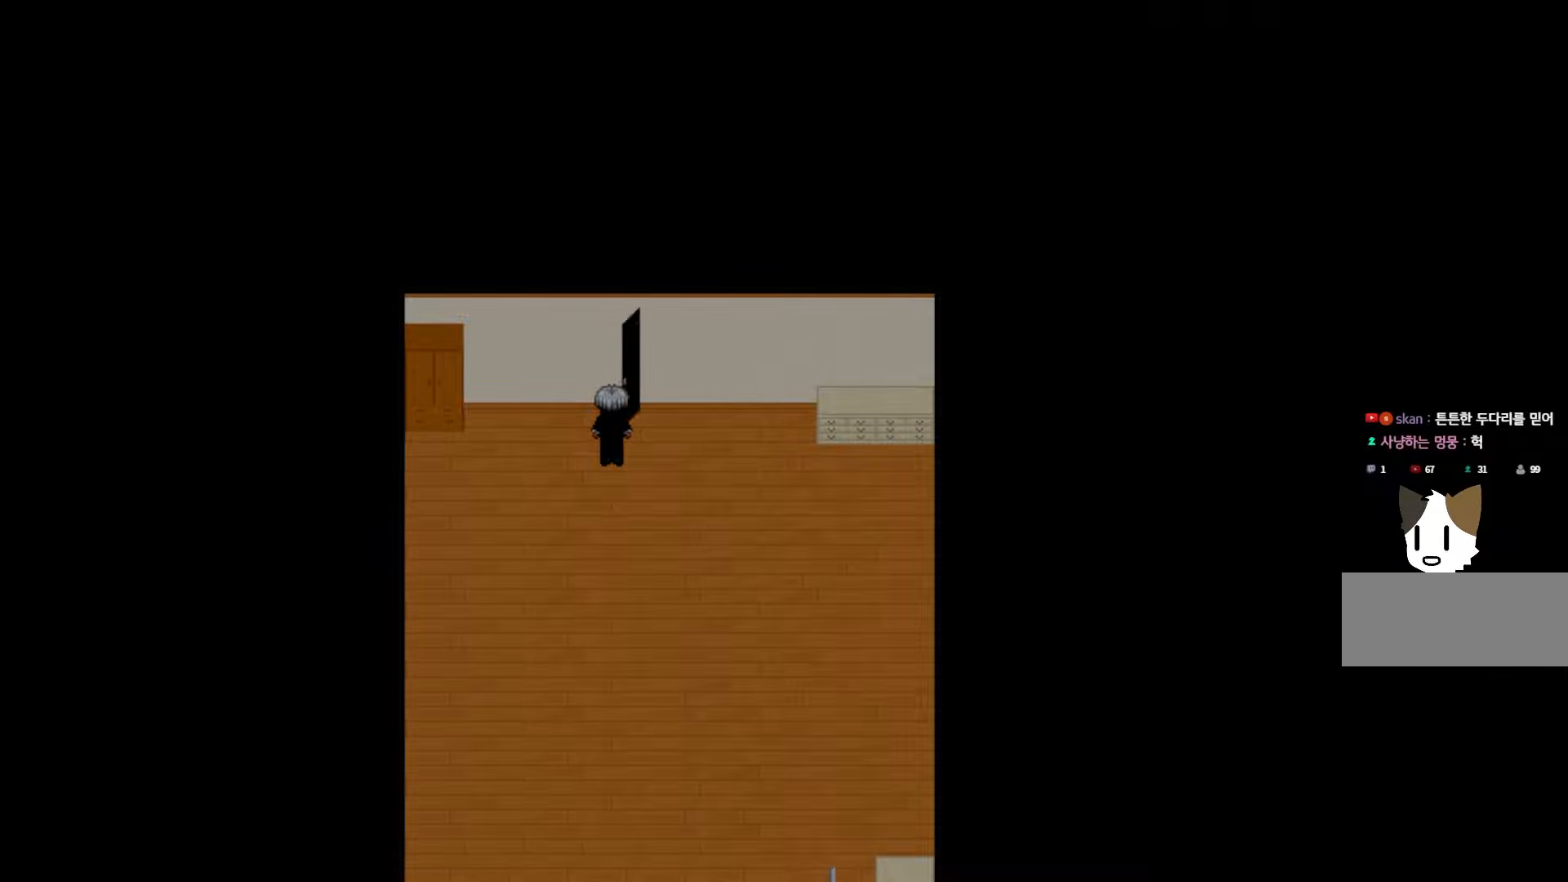
{"keys": [], "events": [[33, "space", "up"]]}
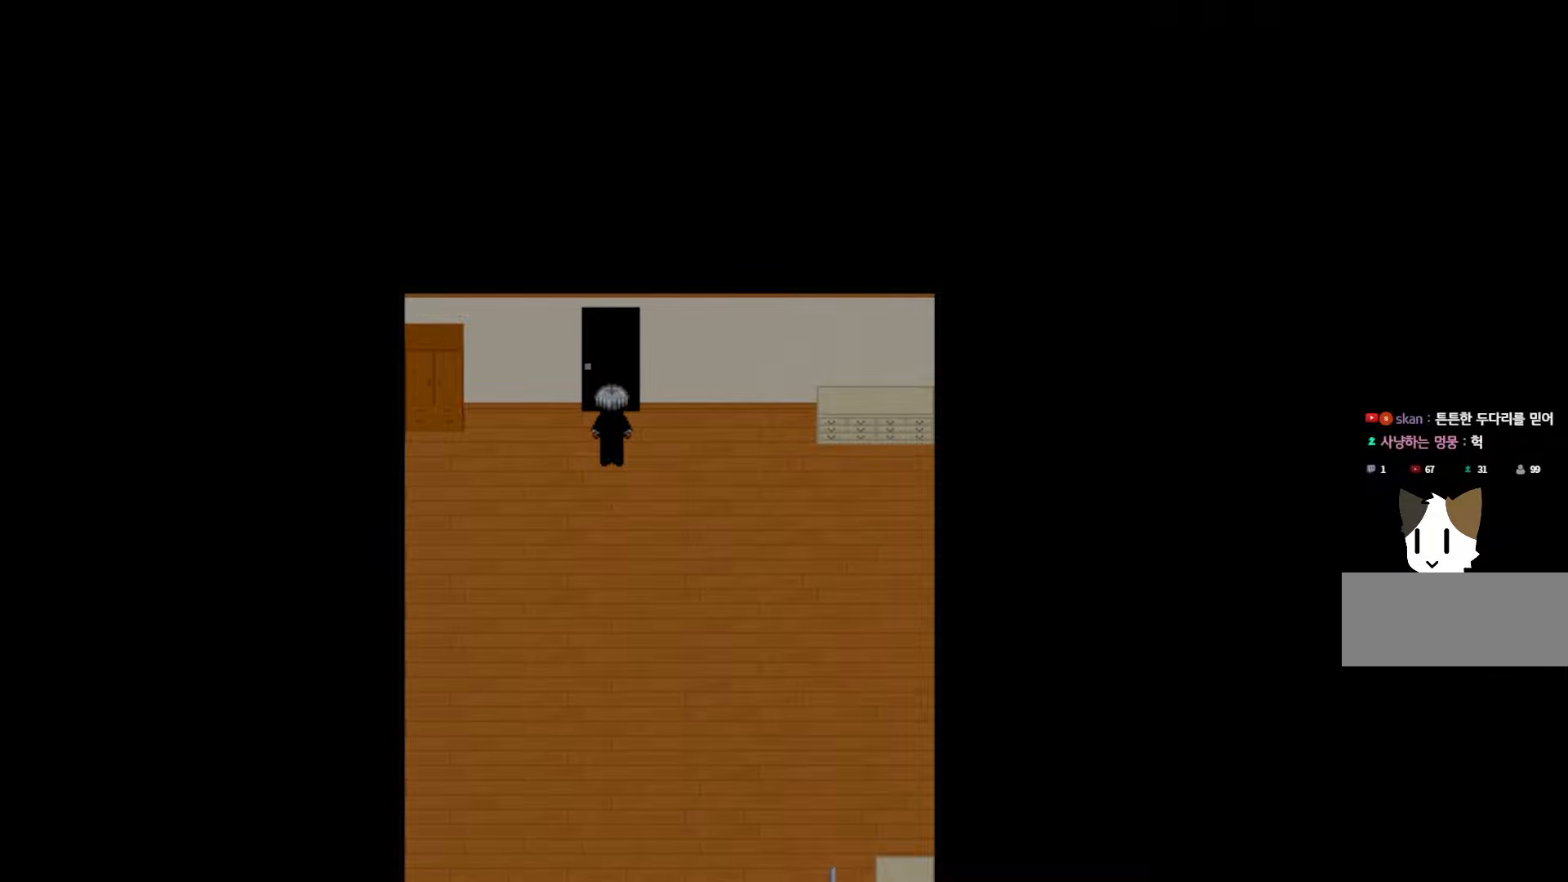
{"keys": [], "events": [[317, "space", "down"], [450, "space", "up"]]}